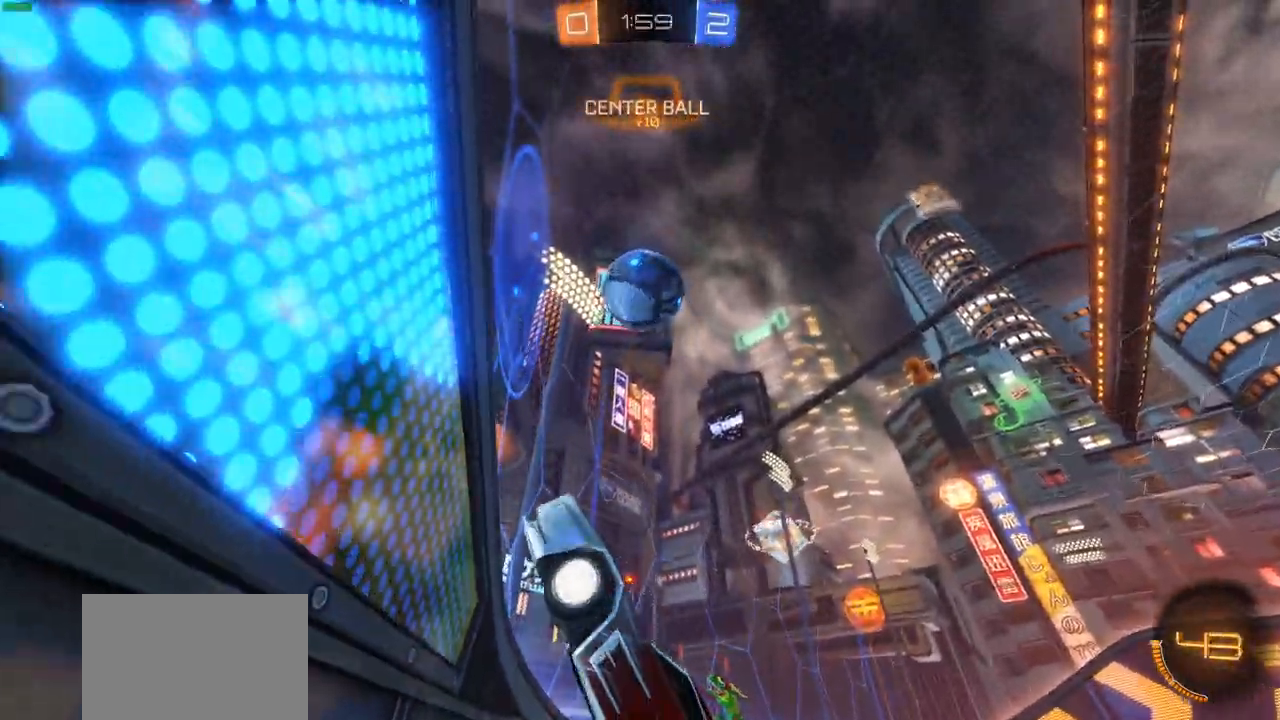
Gameplay with a controller (PlayStation layout); each line is a JSON object with the inputs held at the frame after it. "events" lists button and stick changes between this image and that frame as [ms after this image, input, new state], when the widget could be followed in between.
{"buttons": ["R2"], "left_stick": "right", "right_stick": "center", "events": [[17, "R1", "up"], [383, "R1", "down"], [433, "R1", "up"]]}
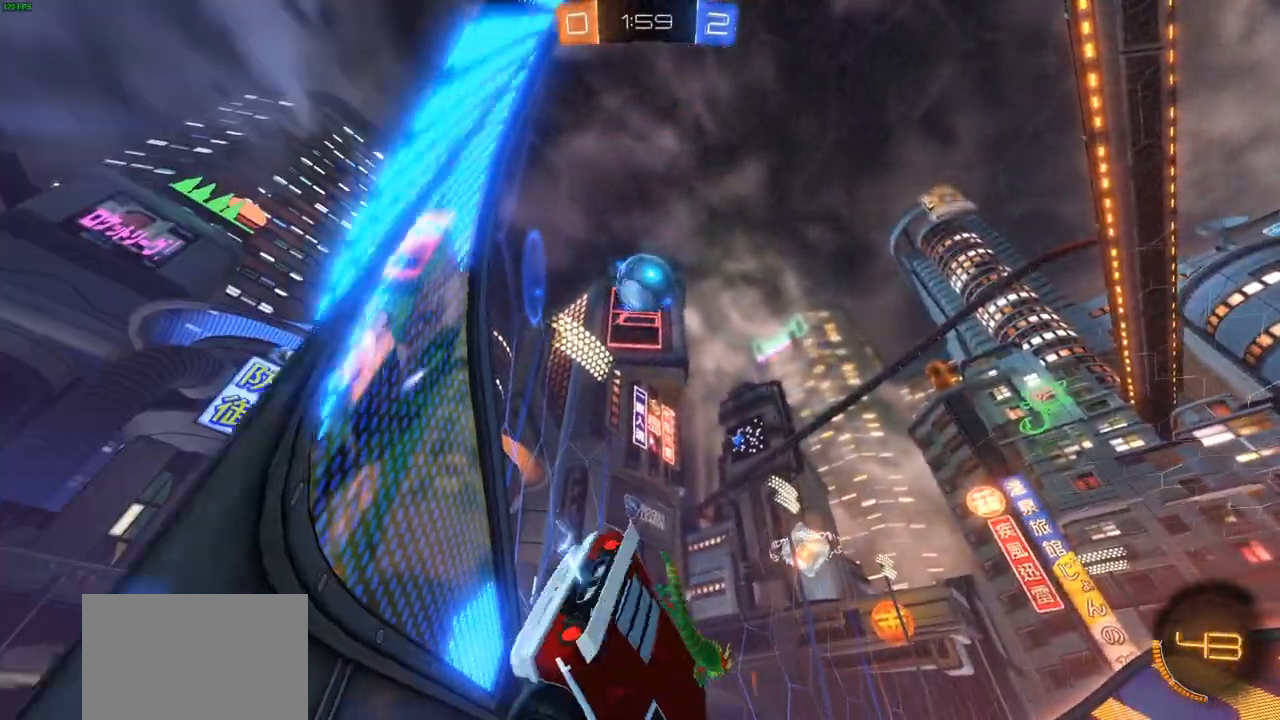
{"buttons": ["R2"], "left_stick": "left", "right_stick": "center", "events": [[50, "left_stick", "center"], [233, "left_stick", "left"]]}
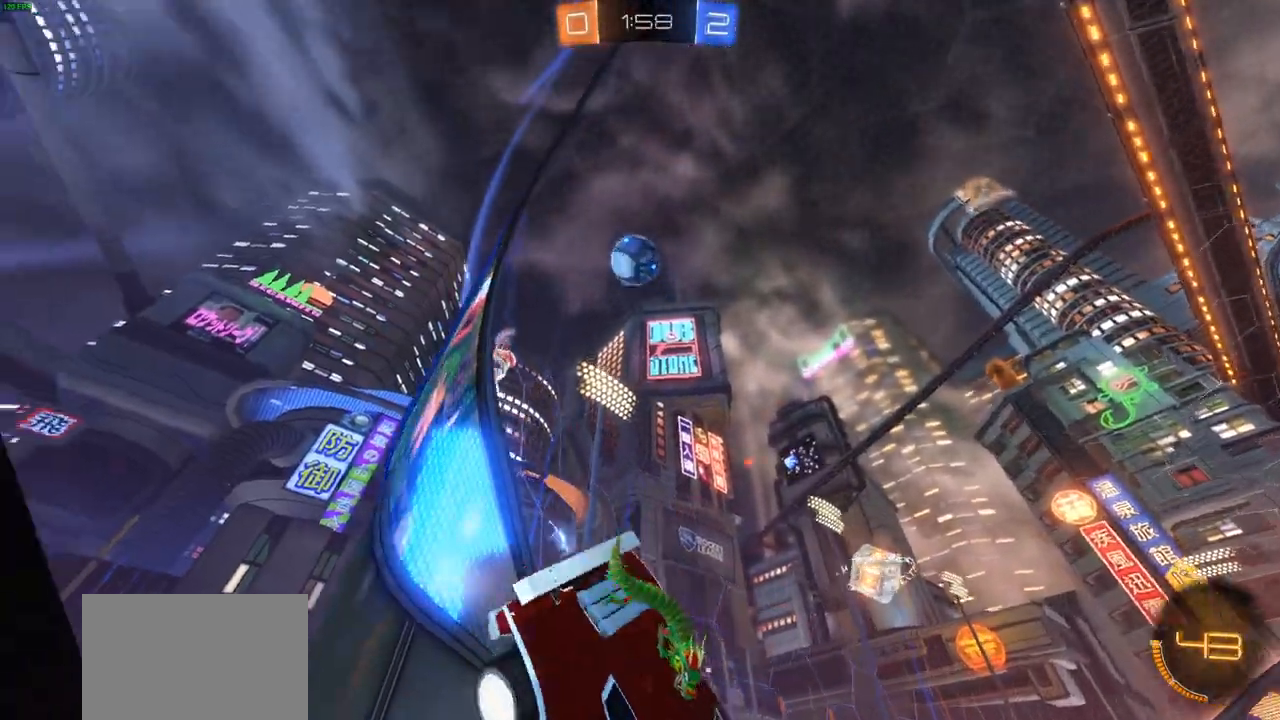
{"buttons": ["R2"], "left_stick": "center", "right_stick": "center", "events": [[17, "L1", "down"], [83, "L1", "up"], [333, "L1", "down"], [417, "L1", "up"], [483, "left_stick", "center"]]}
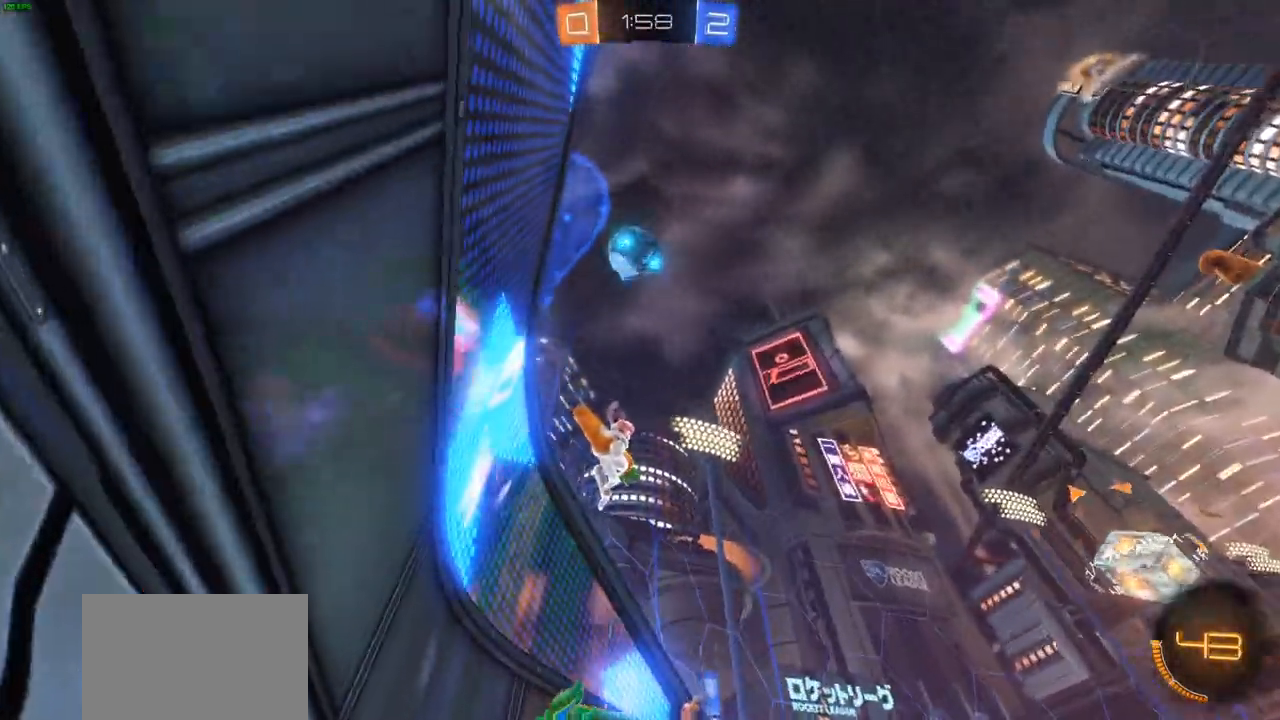
{"buttons": ["CIRCLE", "R2"], "left_stick": "center", "right_stick": "center", "events": [[167, "CIRCLE", "down"]]}
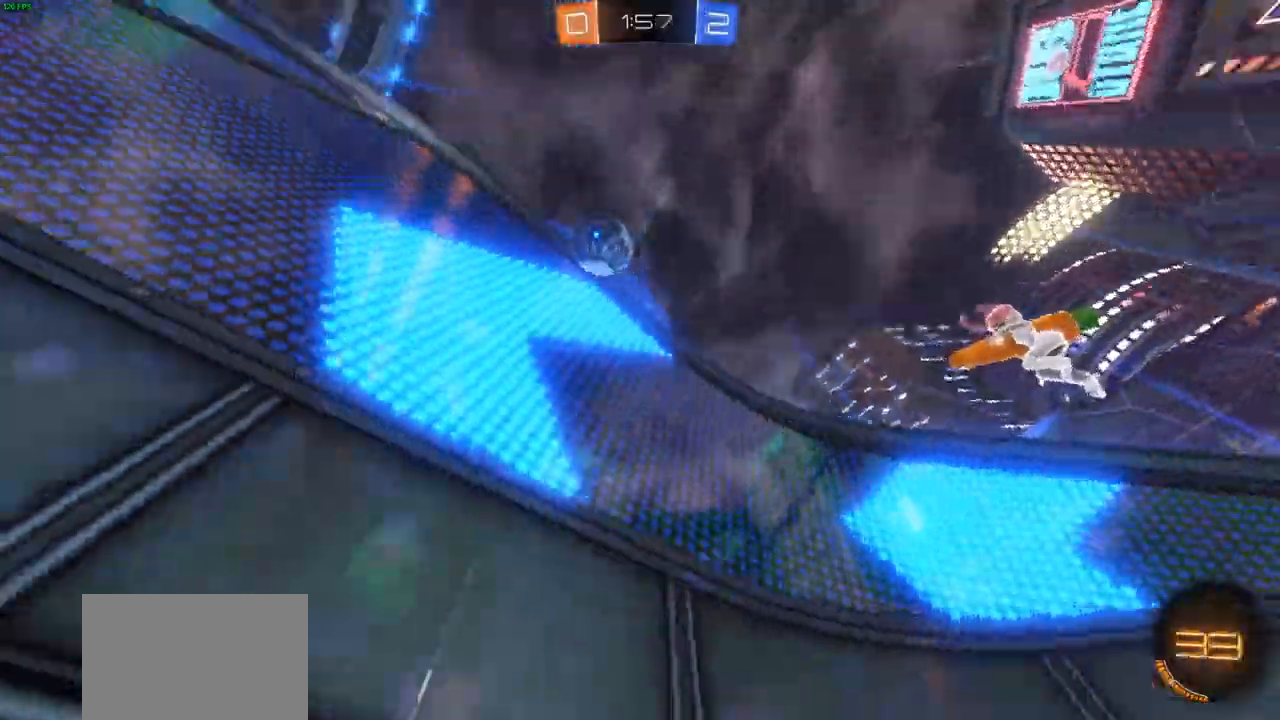
{"buttons": ["CIRCLE", "R2"], "left_stick": "right", "right_stick": "center", "events": [[133, "TRIANGLE", "down"], [267, "TRIANGLE", "up"], [433, "left_stick", "right"]]}
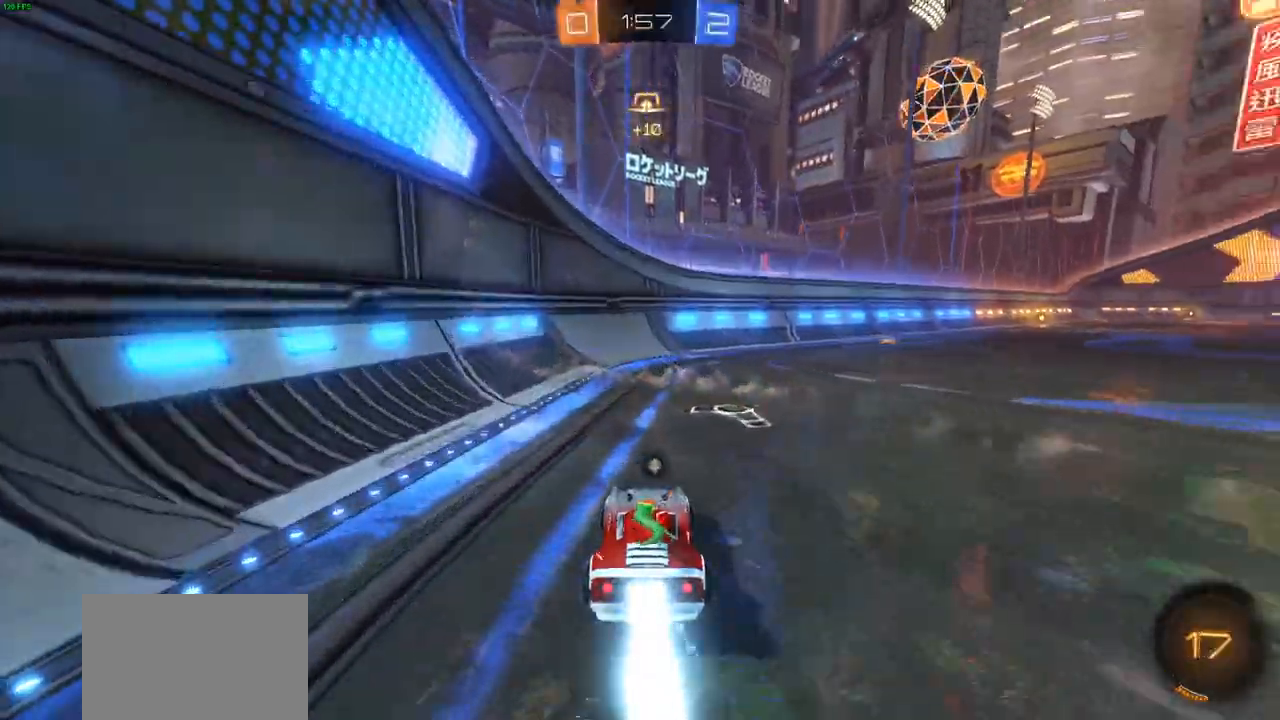
{"buttons": ["CROSS", "R2"], "left_stick": "up-right", "right_stick": "center"}